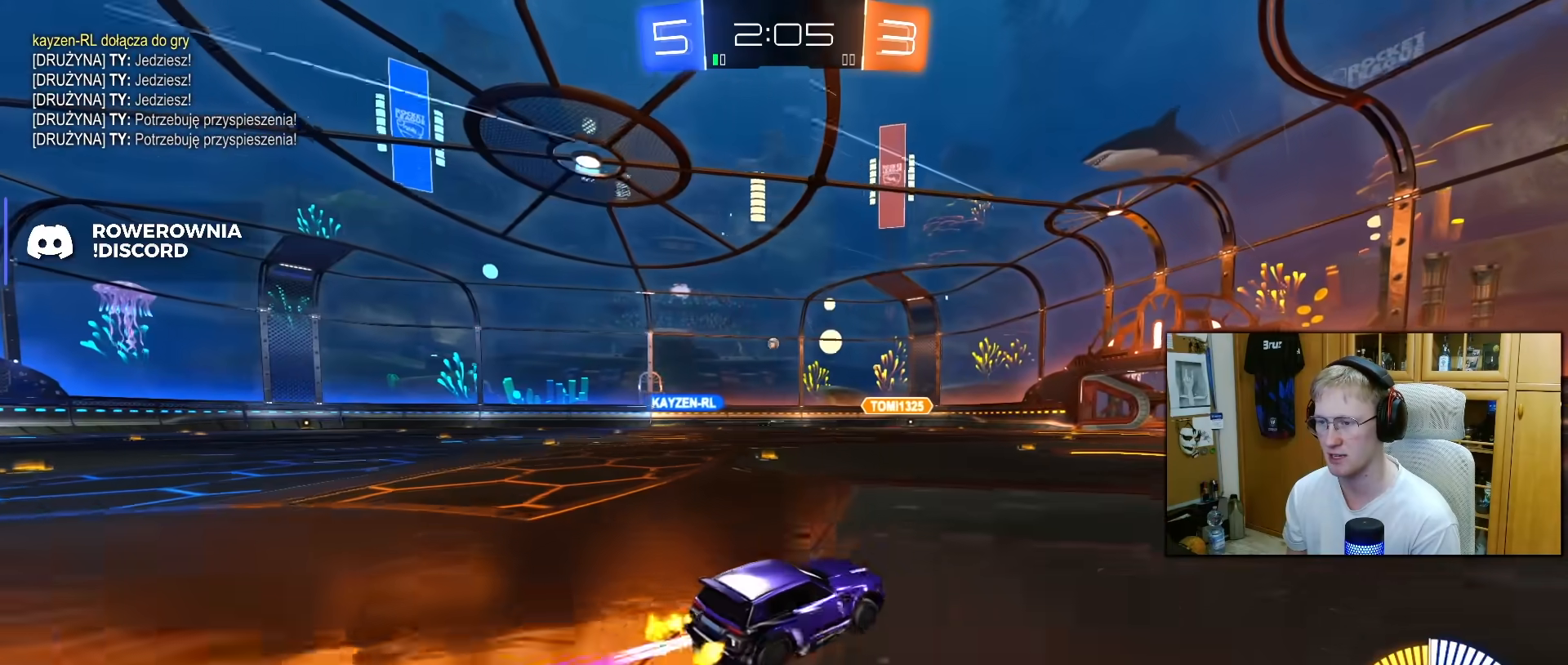
Gameplay with a controller (PlayStation layout); each line is a JSON object with the inputs held at the frame after it. "events" lists button and stick changes between this image and that frame as [ms after this image, input, new state], when the widget could be followed in between. Not read: L3.
{"buttons": ["R2"], "left_stick": "center", "right_stick": "center", "events": [[250, "left_stick", "center"]]}
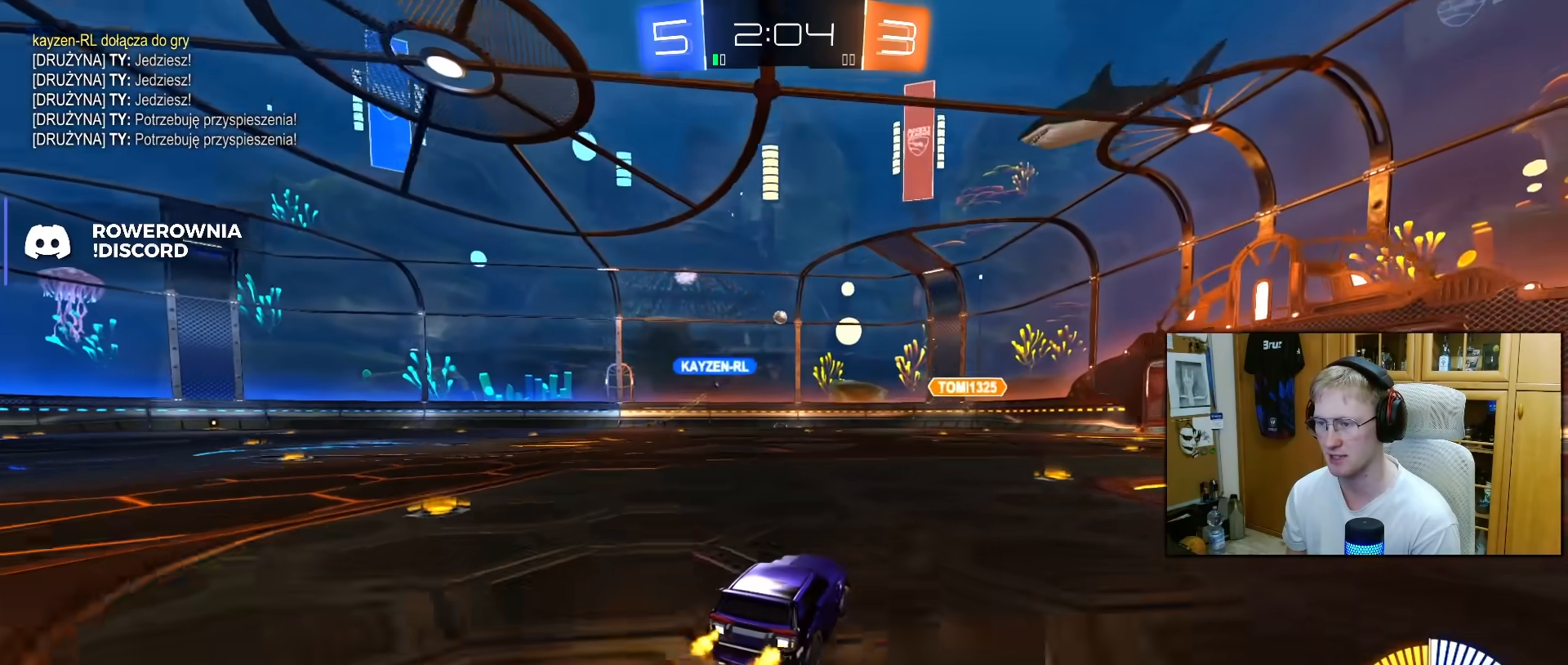
{"buttons": ["R2"], "left_stick": "center", "right_stick": "center", "events": [[33, "R1", "down"], [67, "left_stick", "up-right"], [217, "R1", "up"], [217, "left_stick", "center"]]}
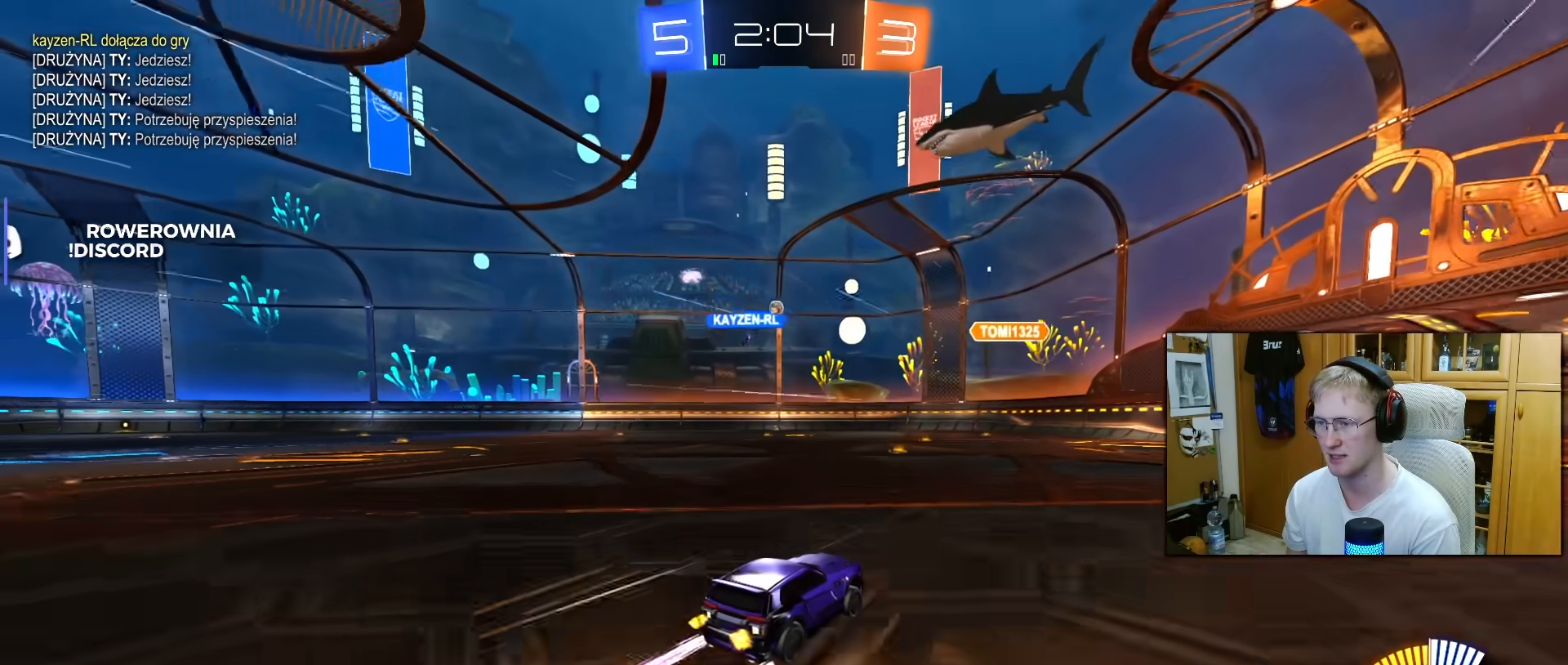
{"buttons": ["R2"], "left_stick": "left", "right_stick": "center", "events": [[133, "left_stick", "left"]]}
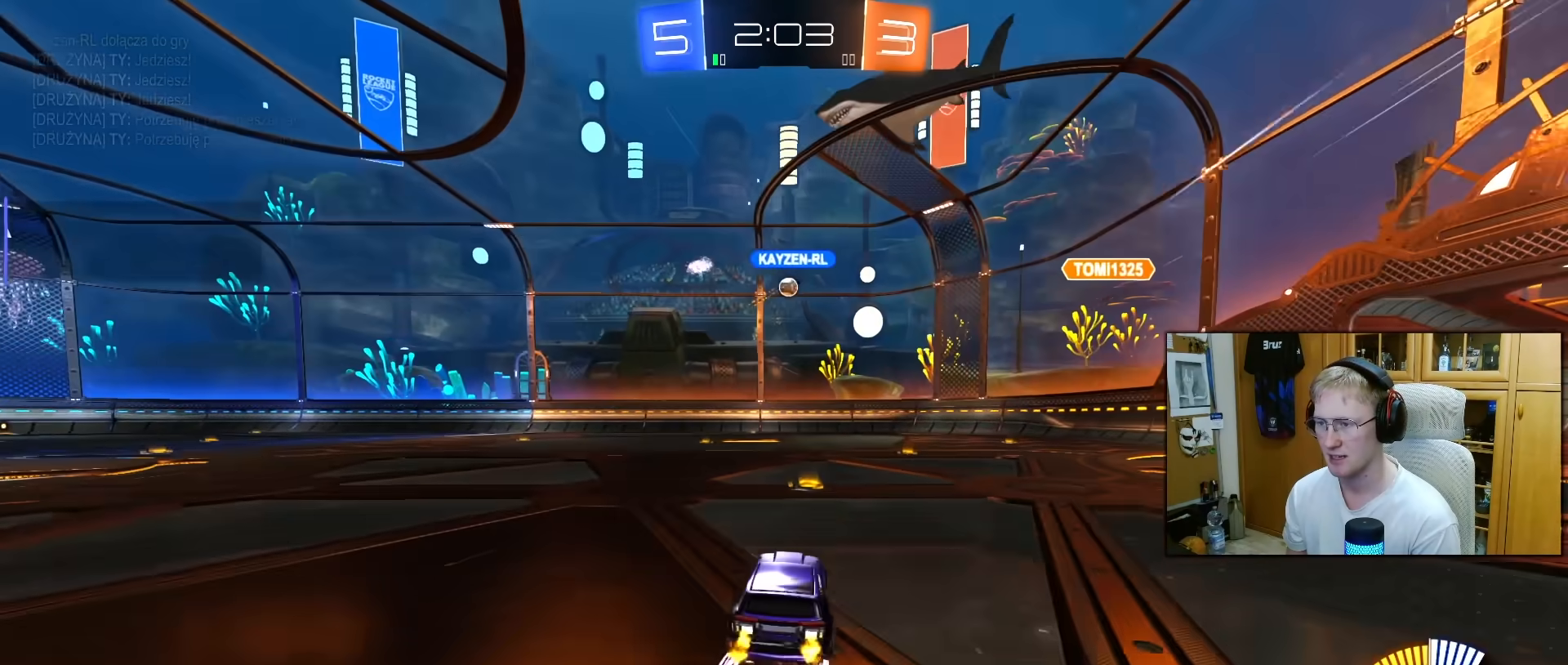
{"buttons": ["R2"], "left_stick": "left", "right_stick": "center", "events": [[217, "left_stick", "center"], [267, "left_stick", "right"], [317, "left_stick", "center"], [417, "left_stick", "left"]]}
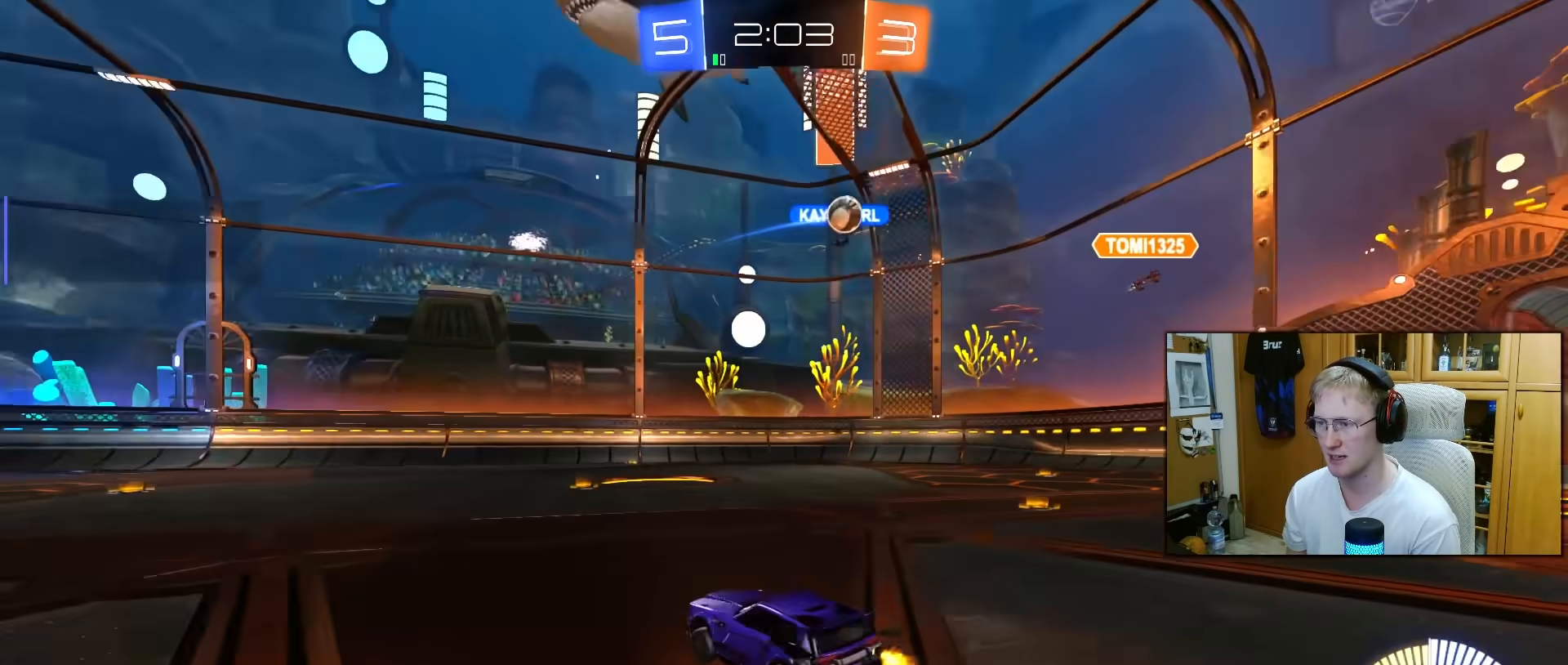
{"buttons": ["R2"], "left_stick": "left", "right_stick": "center", "events": [[17, "L1", "down"], [100, "L1", "up"], [300, "L1", "down"], [383, "L1", "up"]]}
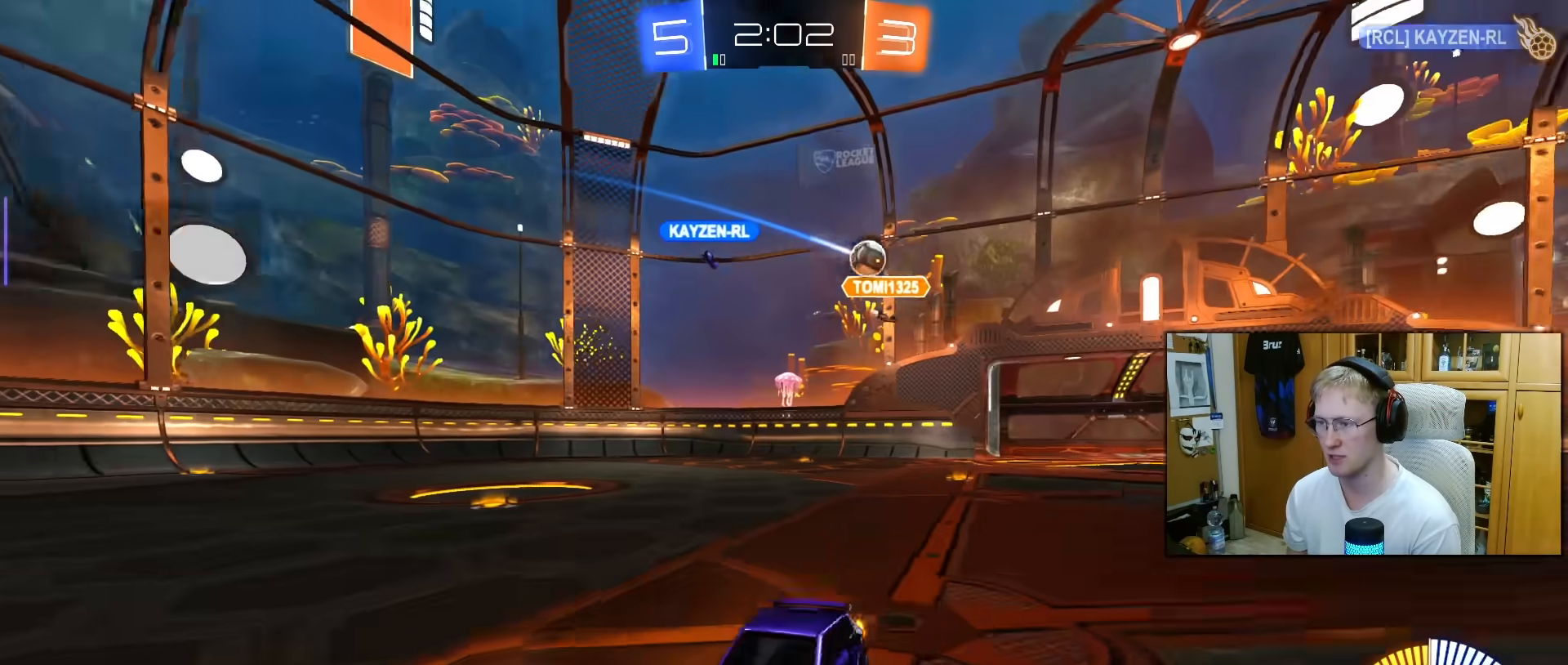
{"buttons": ["R2"], "left_stick": "left", "right_stick": "center", "events": []}
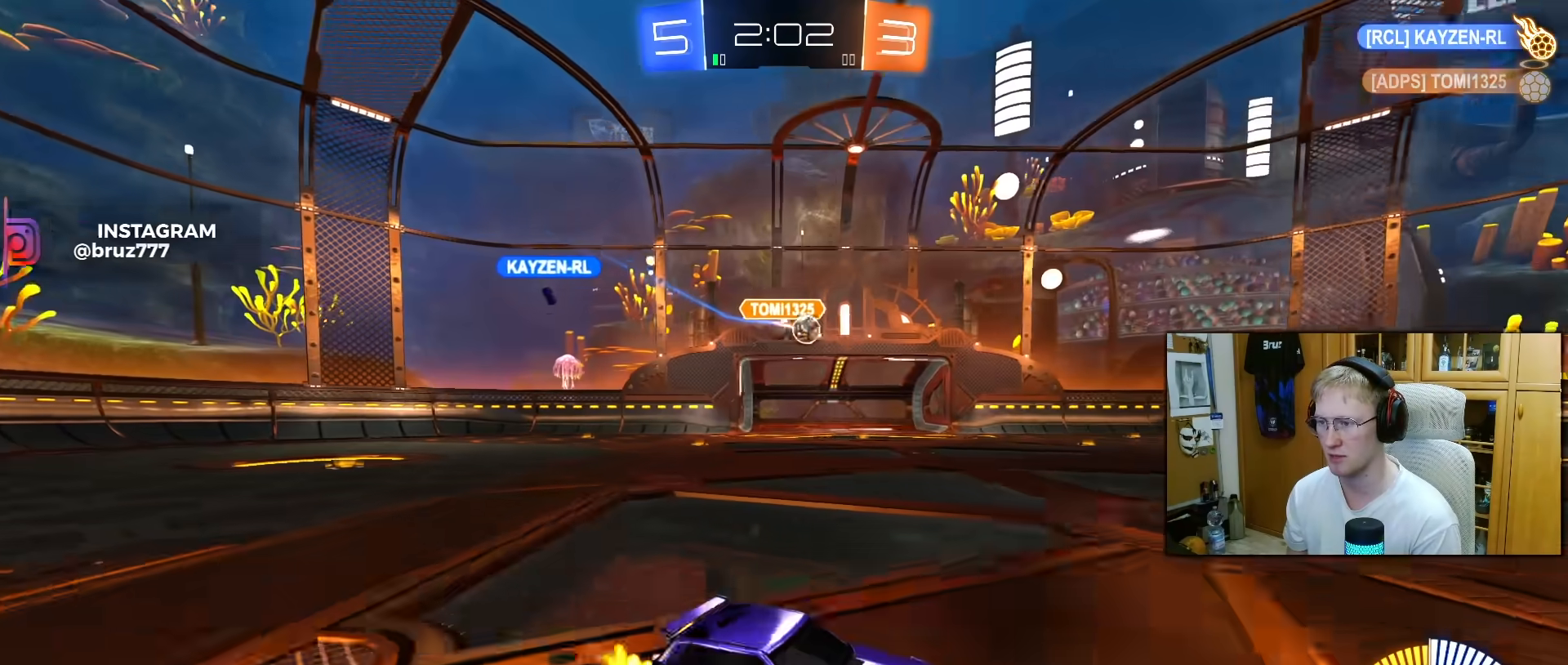
{"buttons": ["R2"], "left_stick": "right", "right_stick": "center", "events": [[67, "left_stick", "center"], [200, "R1", "down"], [450, "left_stick", "right"], [500, "R1", "up"]]}
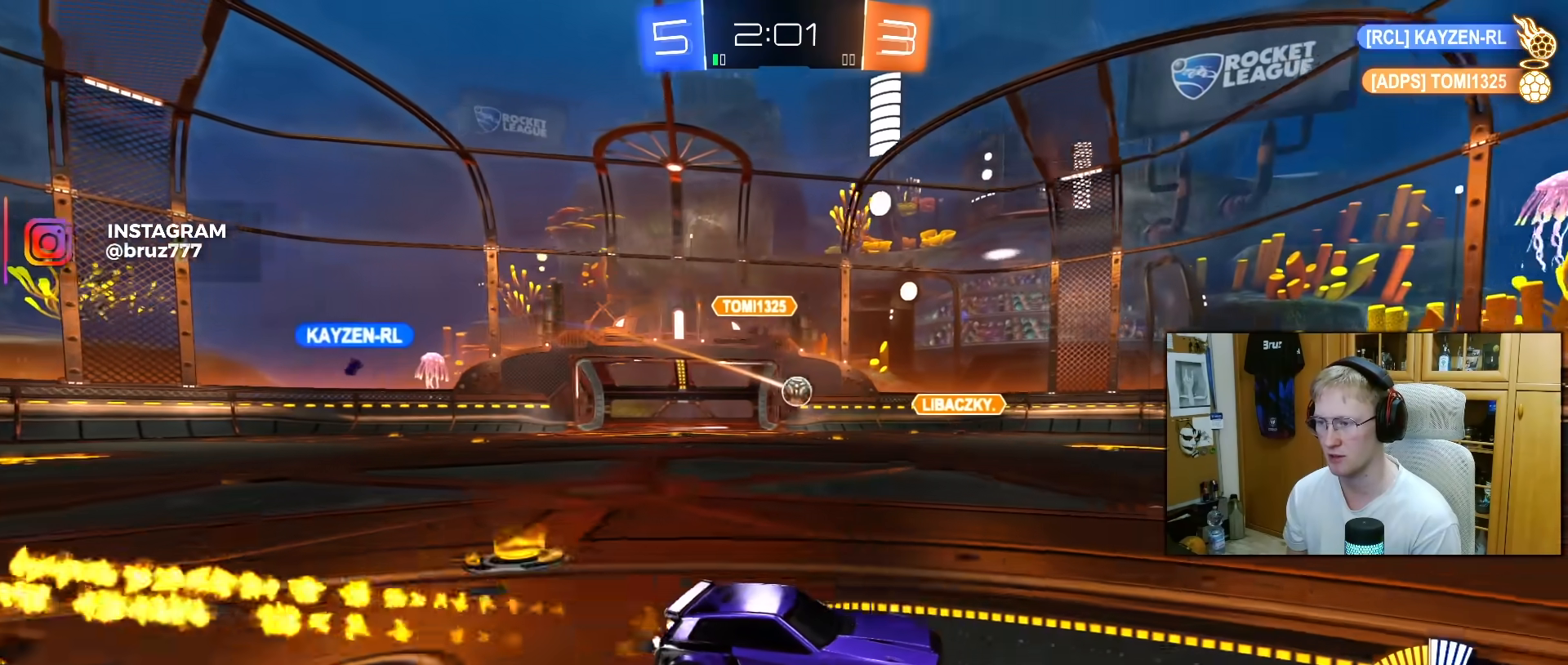
{"buttons": ["R2"], "left_stick": "left", "right_stick": "center", "events": [[33, "left_stick", "center"], [133, "left_stick", "left"], [250, "left_stick", "center"], [283, "R1", "down"], [450, "R1", "up"], [500, "left_stick", "left"]]}
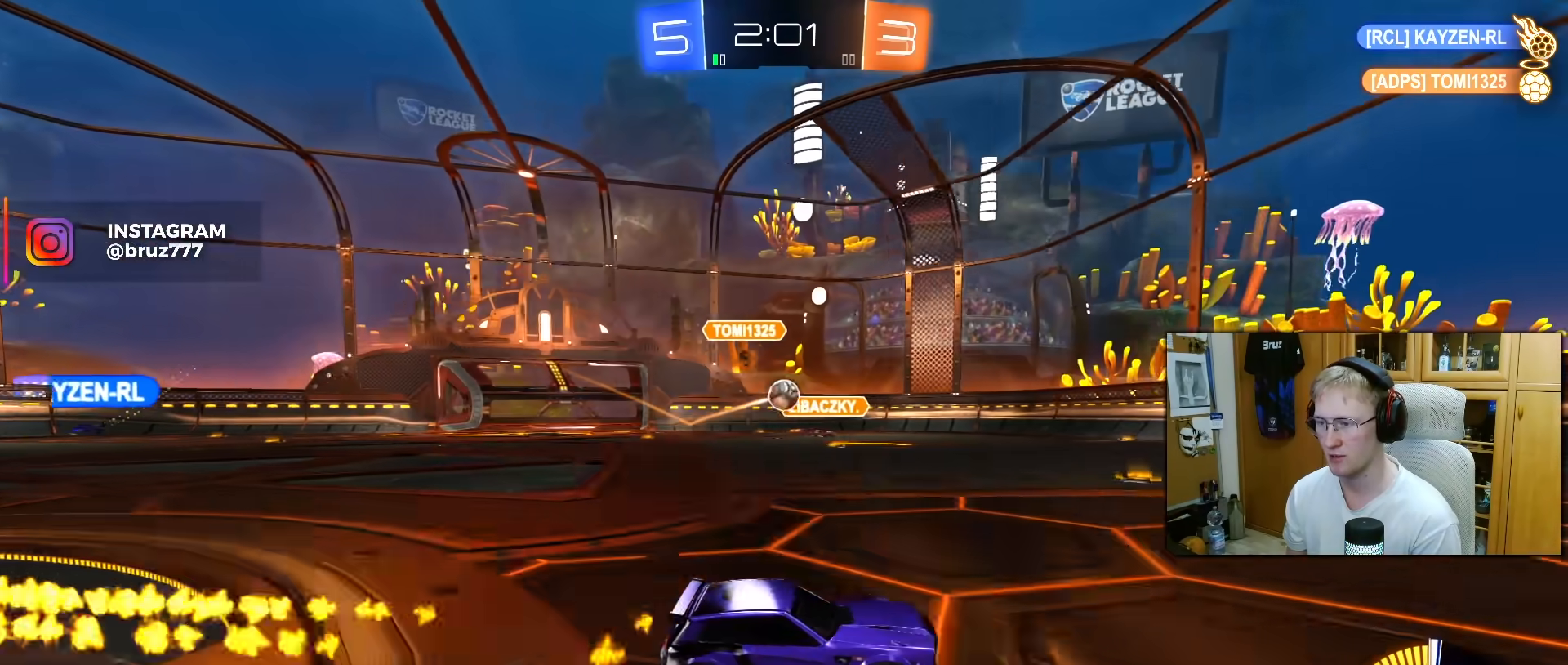
{"buttons": ["R2"], "left_stick": "left", "right_stick": "center", "events": [[100, "R1", "down"], [167, "left_stick", "center"], [400, "R1", "up"], [467, "left_stick", "left"]]}
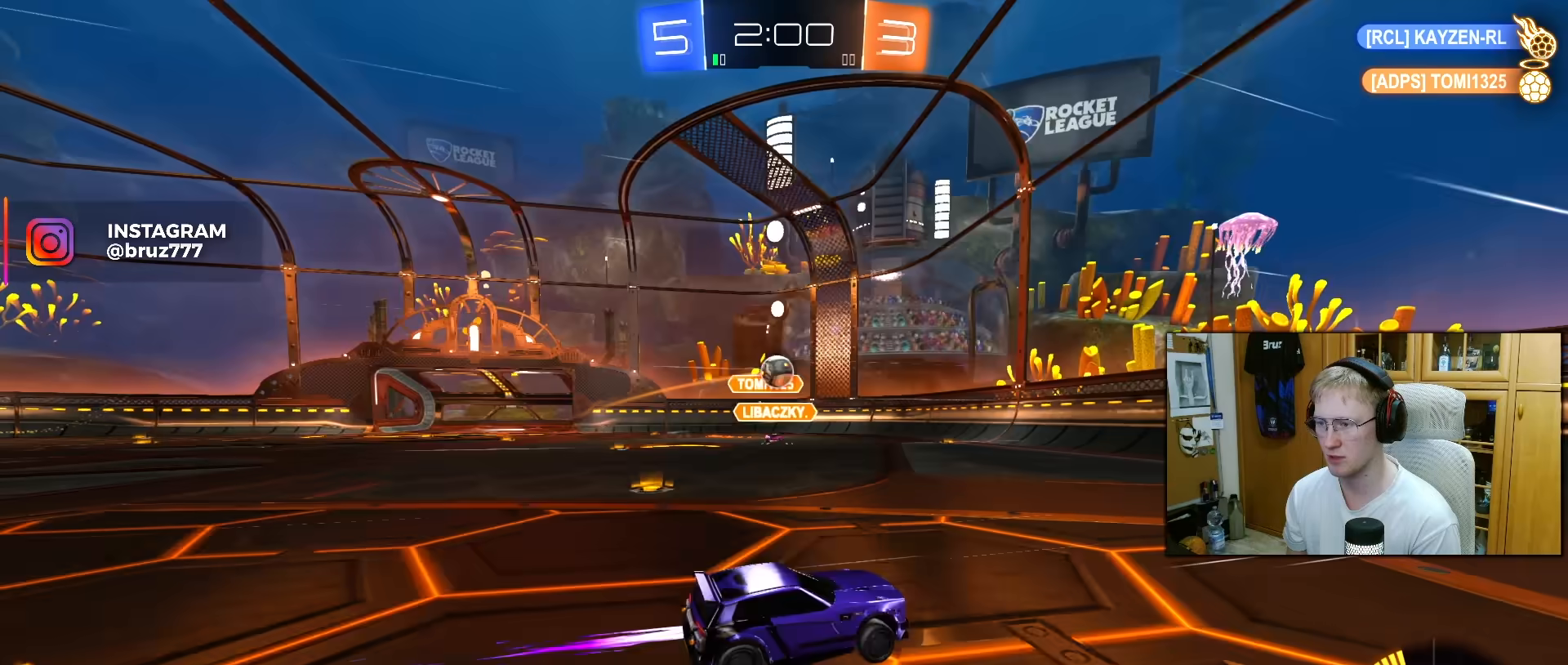
{"buttons": ["CROSS", "R2"], "left_stick": "center", "right_stick": "center", "events": [[217, "left_stick", "down-left"], [250, "R1", "down"], [267, "CROSS", "down"], [367, "left_stick", "center"], [417, "CROSS", "up"], [433, "R1", "up"], [467, "CROSS", "down"]]}
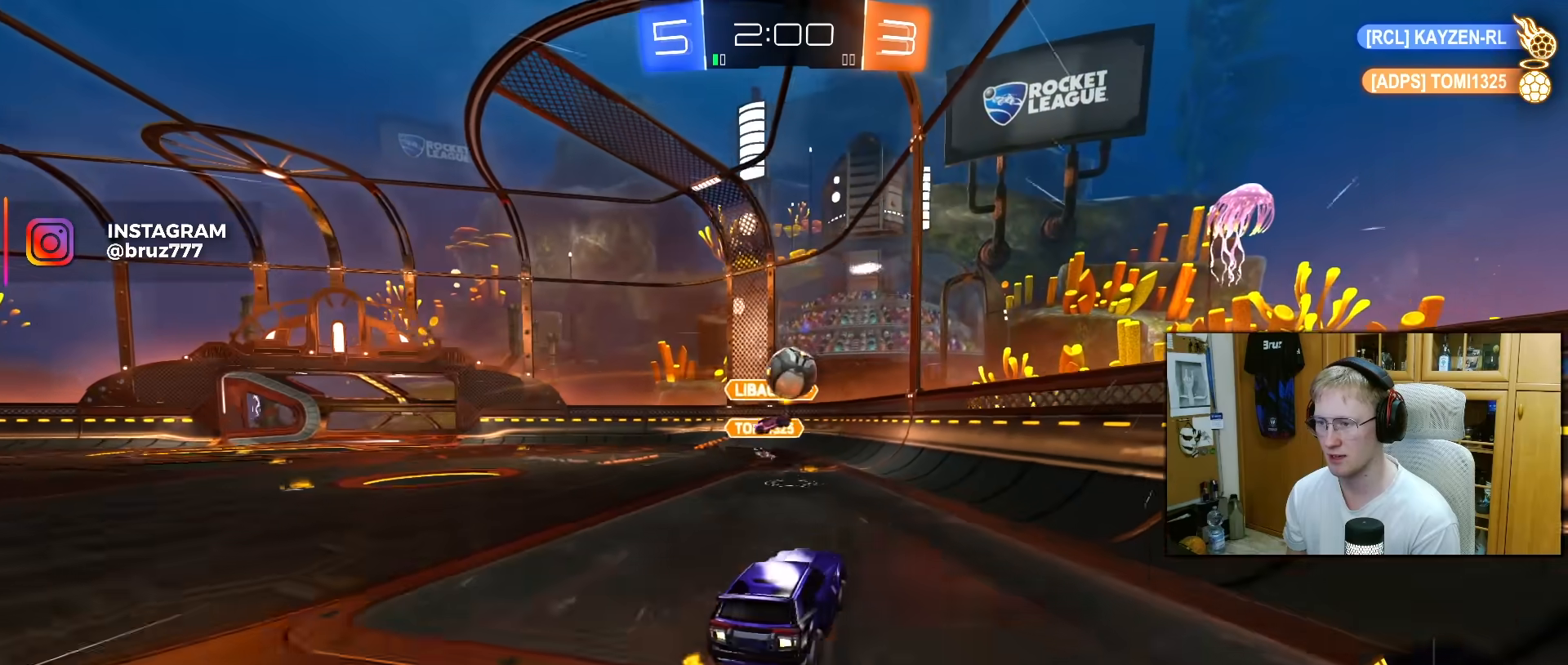
{"buttons": ["R2"], "left_stick": "up-left", "right_stick": "center", "events": [[67, "R1", "down"], [67, "left_stick", "down-left"], [100, "CROSS", "up"], [150, "L1", "down"], [233, "left_stick", "up-left"], [250, "R1", "up"], [317, "L1", "up"]]}
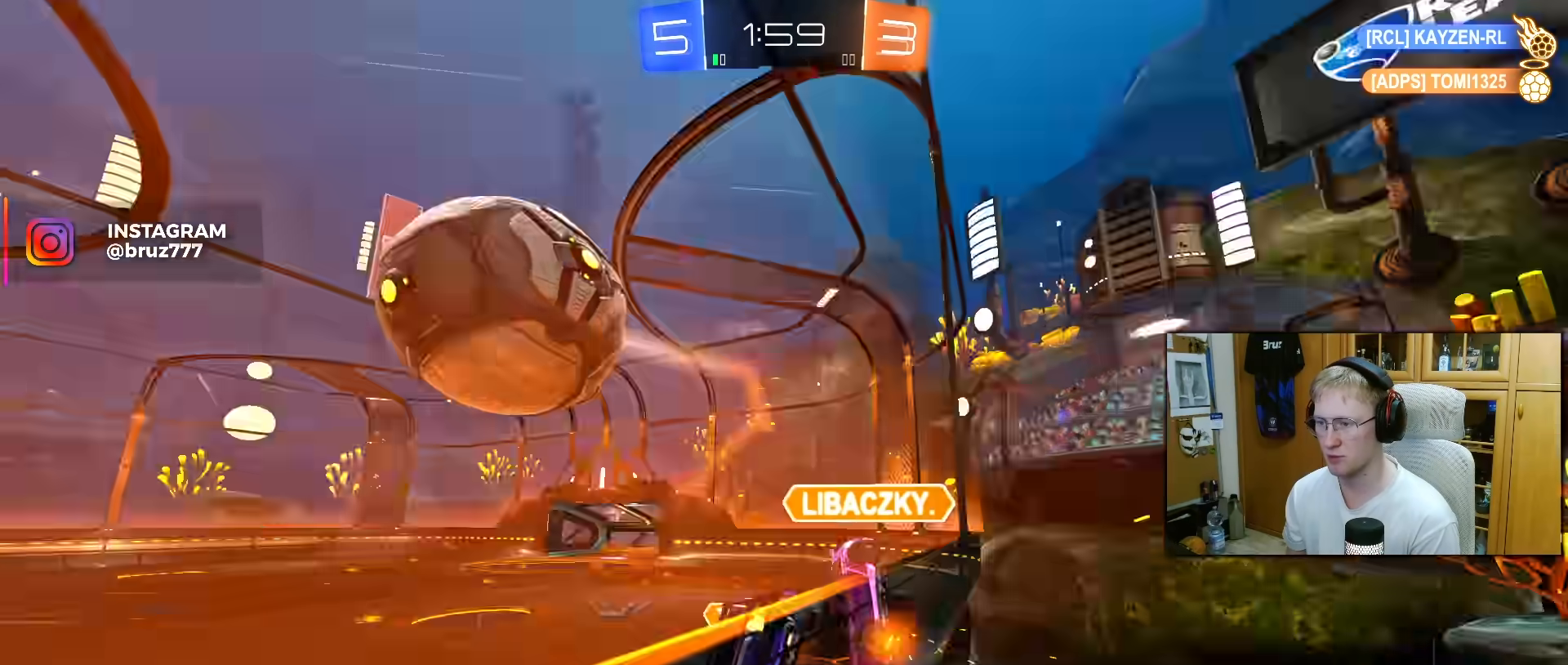
{"buttons": ["R2"], "left_stick": "down", "right_stick": "center", "events": [[333, "L1", "down"], [350, "left_stick", "left"], [417, "L1", "up"], [500, "left_stick", "down"]]}
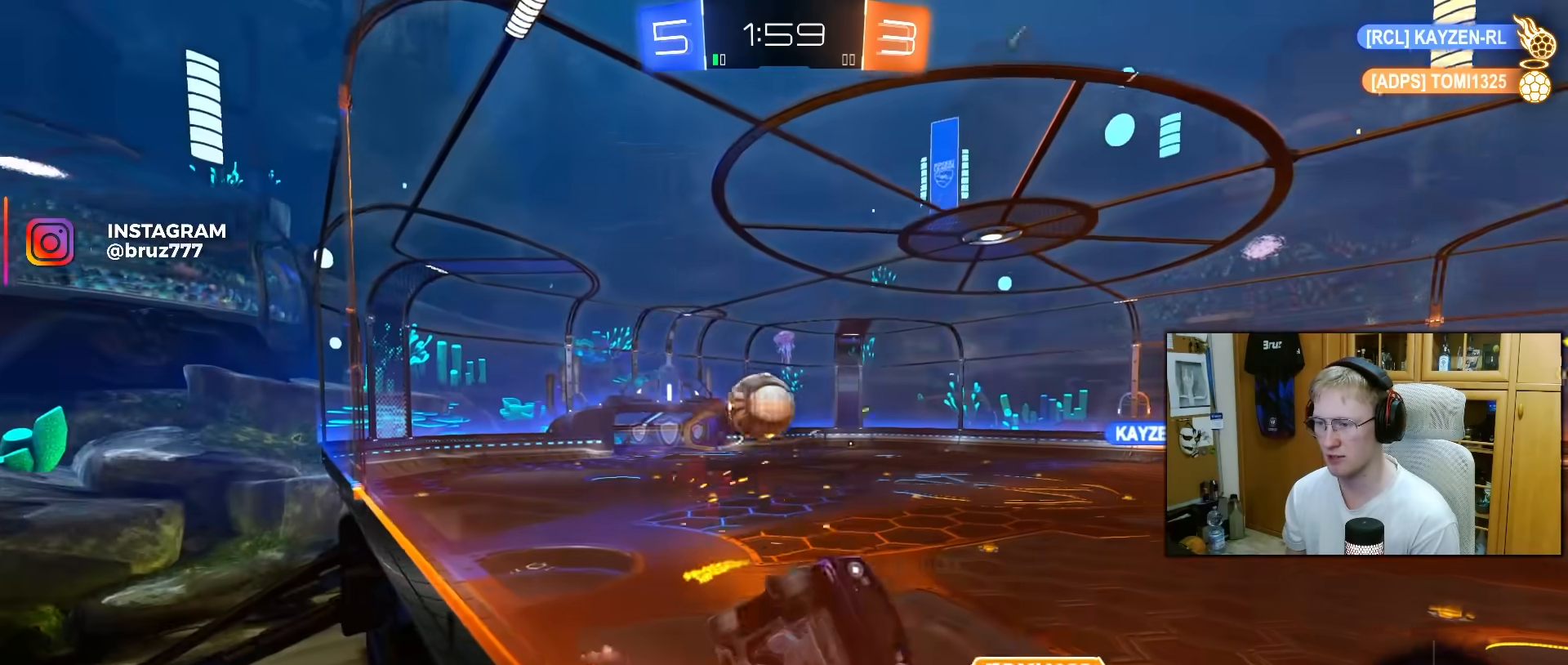
{"buttons": ["L1", "R2"], "left_stick": "left", "right_stick": "center", "events": [[117, "left_stick", "left"], [417, "L1", "down"]]}
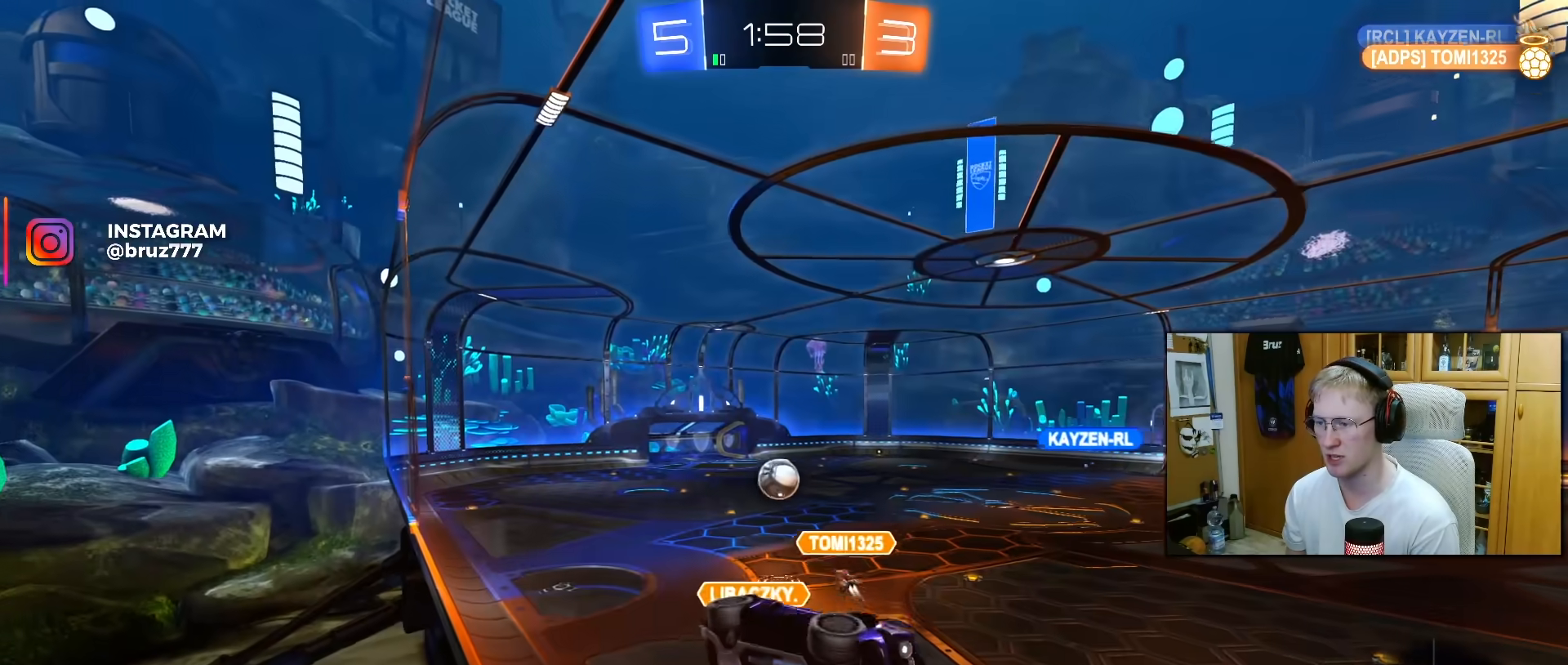
{"buttons": ["R2"], "left_stick": "left", "right_stick": "center", "events": [[33, "L1", "up"], [267, "L1", "down"], [333, "L1", "up"]]}
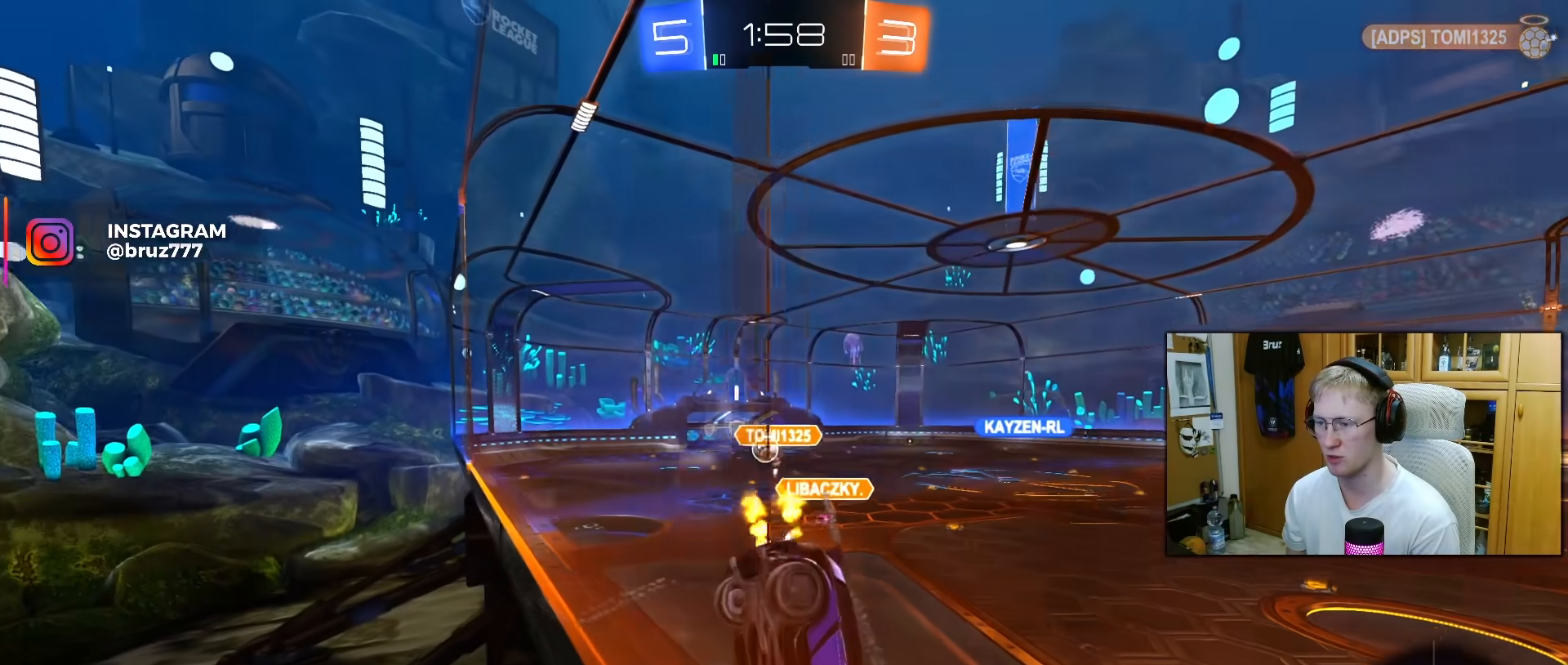
{"buttons": ["R1", "R2"], "left_stick": "left", "right_stick": "center", "events": [[200, "left_stick", "center"], [400, "R1", "down"], [450, "left_stick", "left"]]}
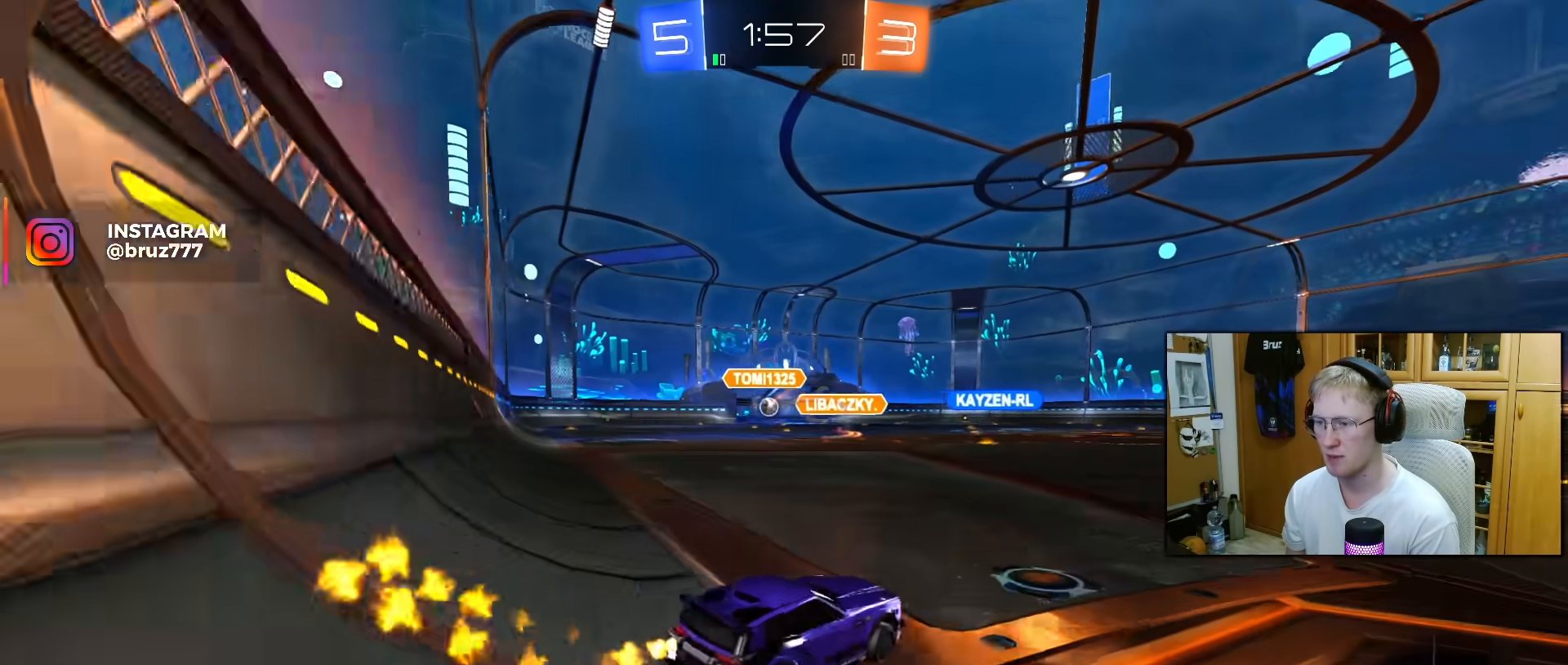
{"buttons": ["L1", "R2"], "left_stick": "down-left", "right_stick": "center", "events": [[67, "left_stick", "center"], [150, "CROSS", "down"], [217, "L1", "down"], [217, "left_stick", "up-left"], [250, "CROSS", "up"], [283, "CROSS", "down"], [350, "left_stick", "down-left"], [400, "CROSS", "up"], [500, "R1", "up"]]}
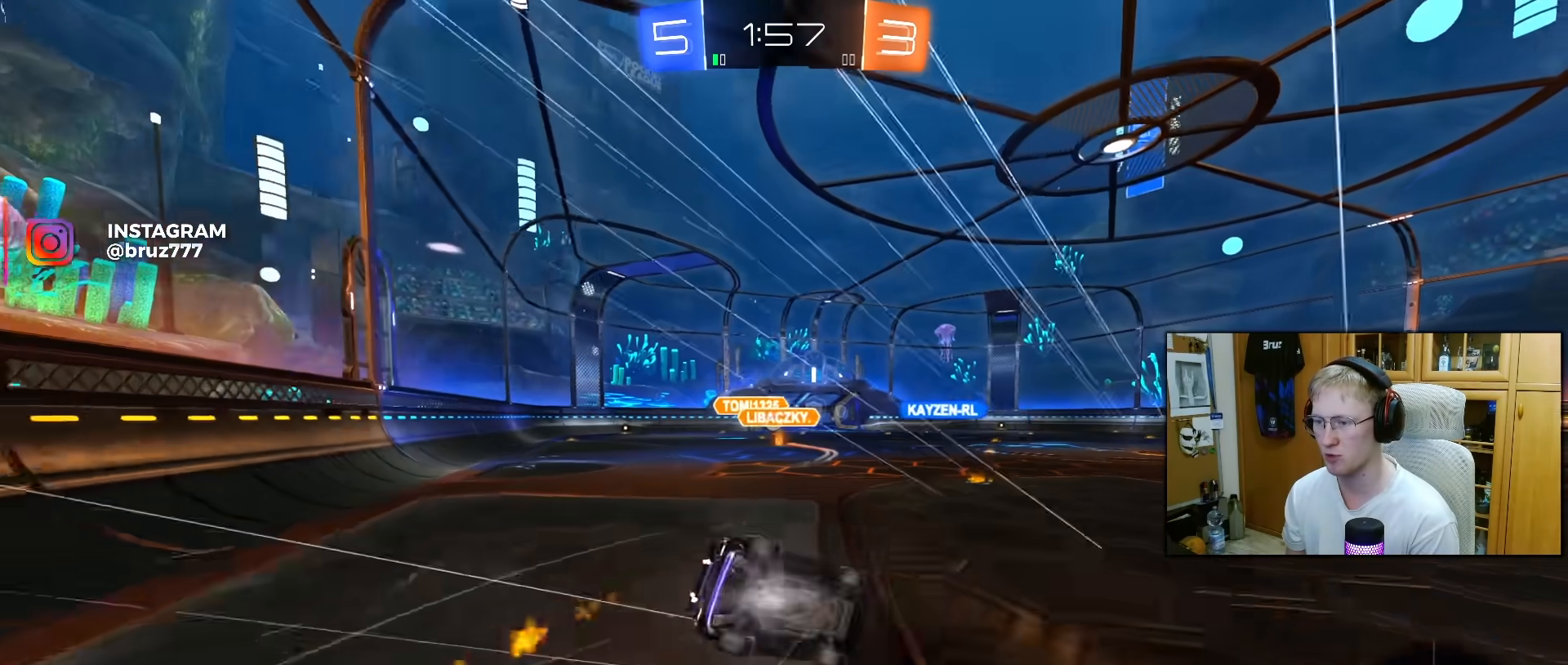
{"buttons": ["L1", "R2"], "left_stick": "left", "right_stick": "center", "events": [[50, "left_stick", "left"], [250, "left_stick", "down-left"], [367, "left_stick", "left"]]}
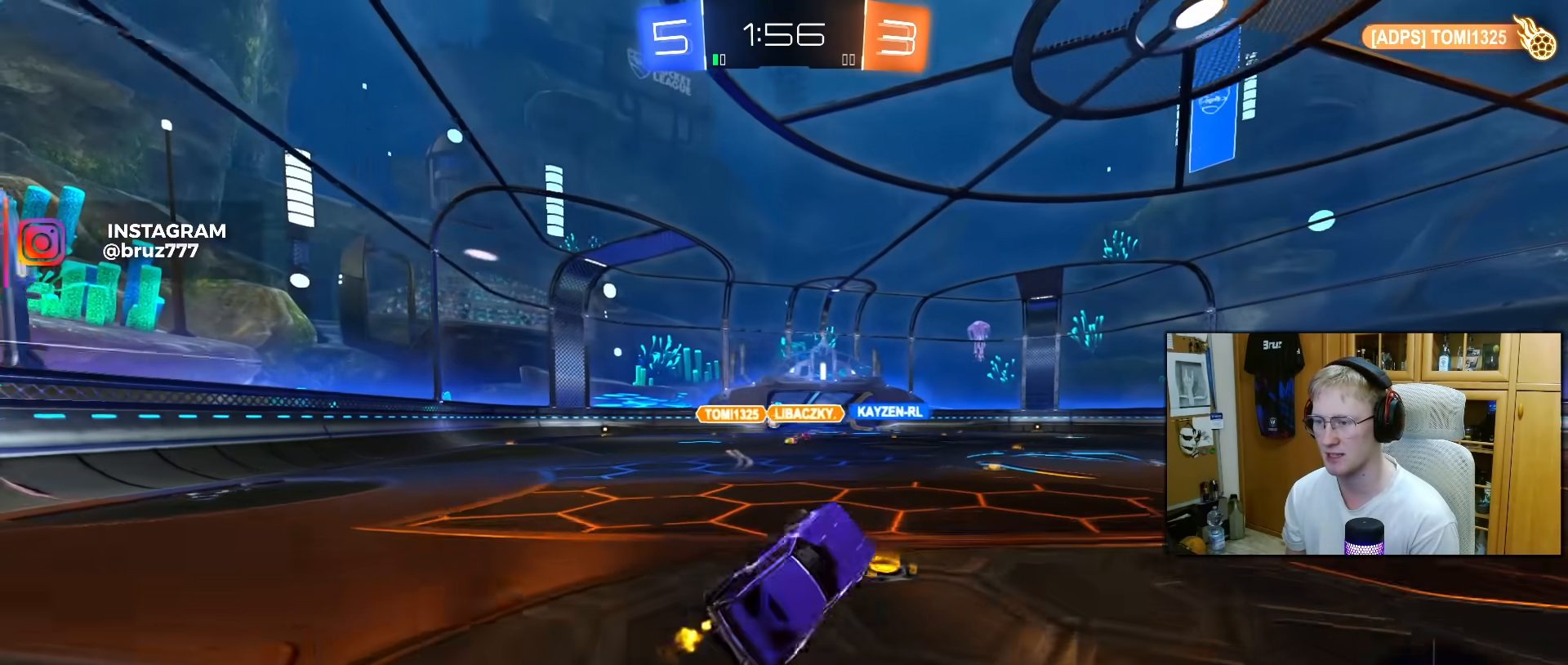
{"buttons": ["R2"], "left_stick": "left", "right_stick": "center", "events": [[83, "left_stick", "center"], [100, "L1", "up"], [483, "left_stick", "left"]]}
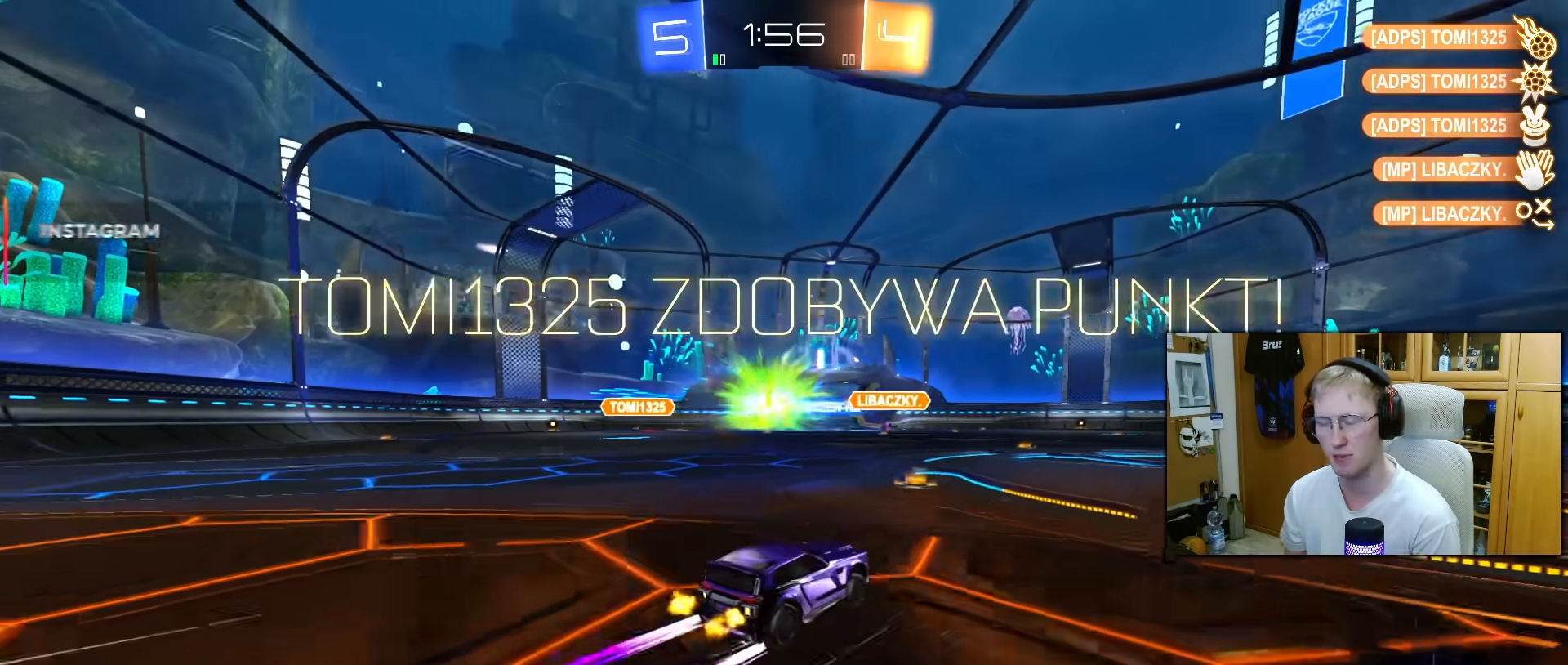
{"buttons": ["R2"], "left_stick": "center", "right_stick": "center", "events": [[133, "left_stick", "center"]]}
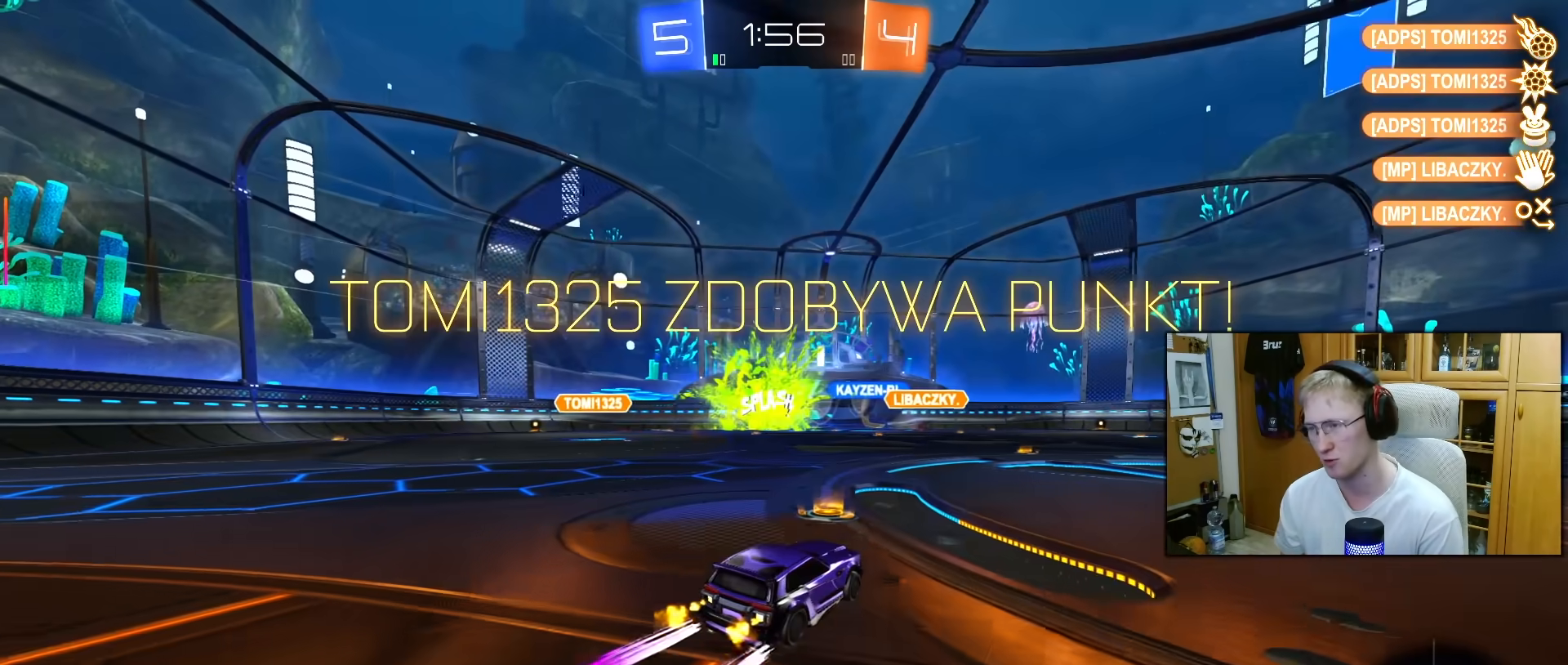
{"buttons": ["R2"], "left_stick": "center", "right_stick": "center", "events": [[67, "TRIANGLE", "down"], [100, "left_stick", "left"], [133, "TRIANGLE", "up"], [233, "left_stick", "center"]]}
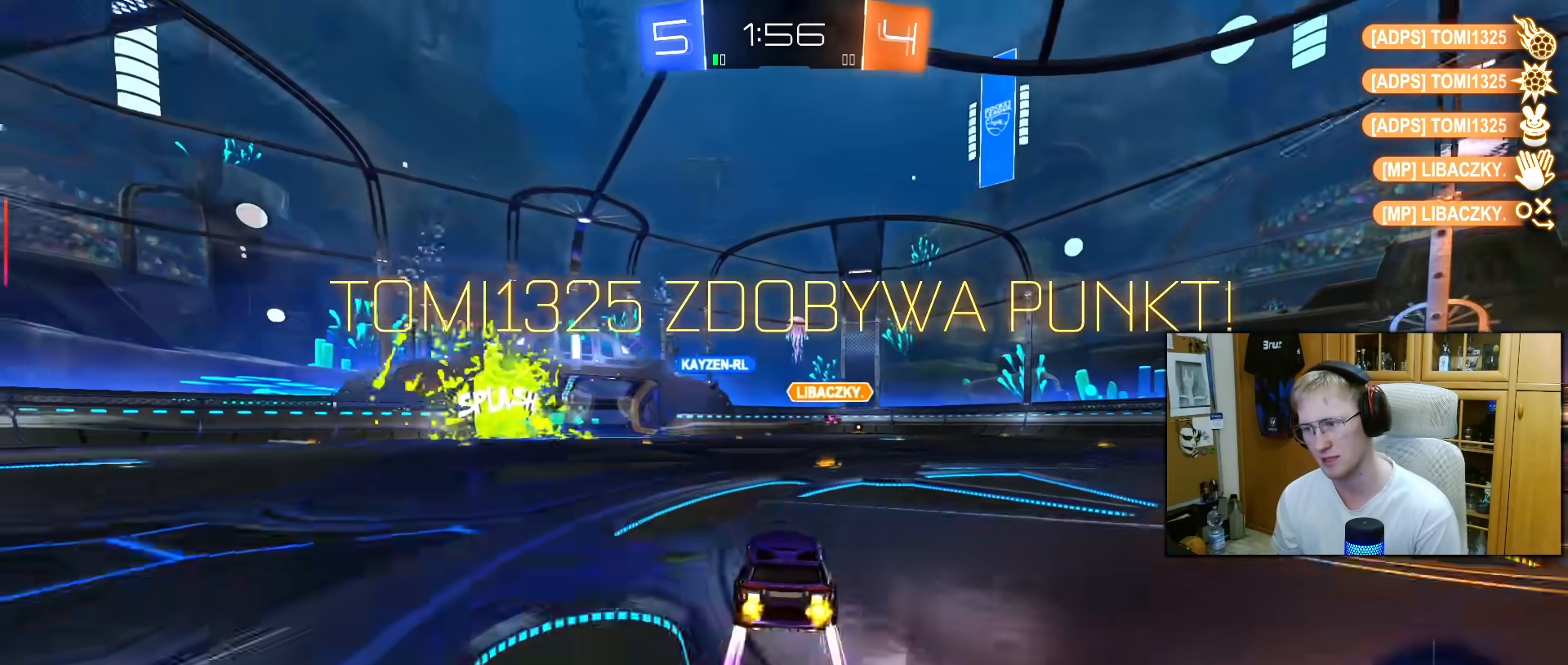
{"buttons": ["L1", "R1", "R2"], "left_stick": "up-left", "right_stick": "center", "events": [[117, "CROSS", "down"], [217, "CROSS", "up"], [217, "R1", "down"], [350, "left_stick", "down-right"], [383, "CROSS", "down"], [417, "L1", "down"], [450, "left_stick", "up-left"], [483, "CROSS", "up"]]}
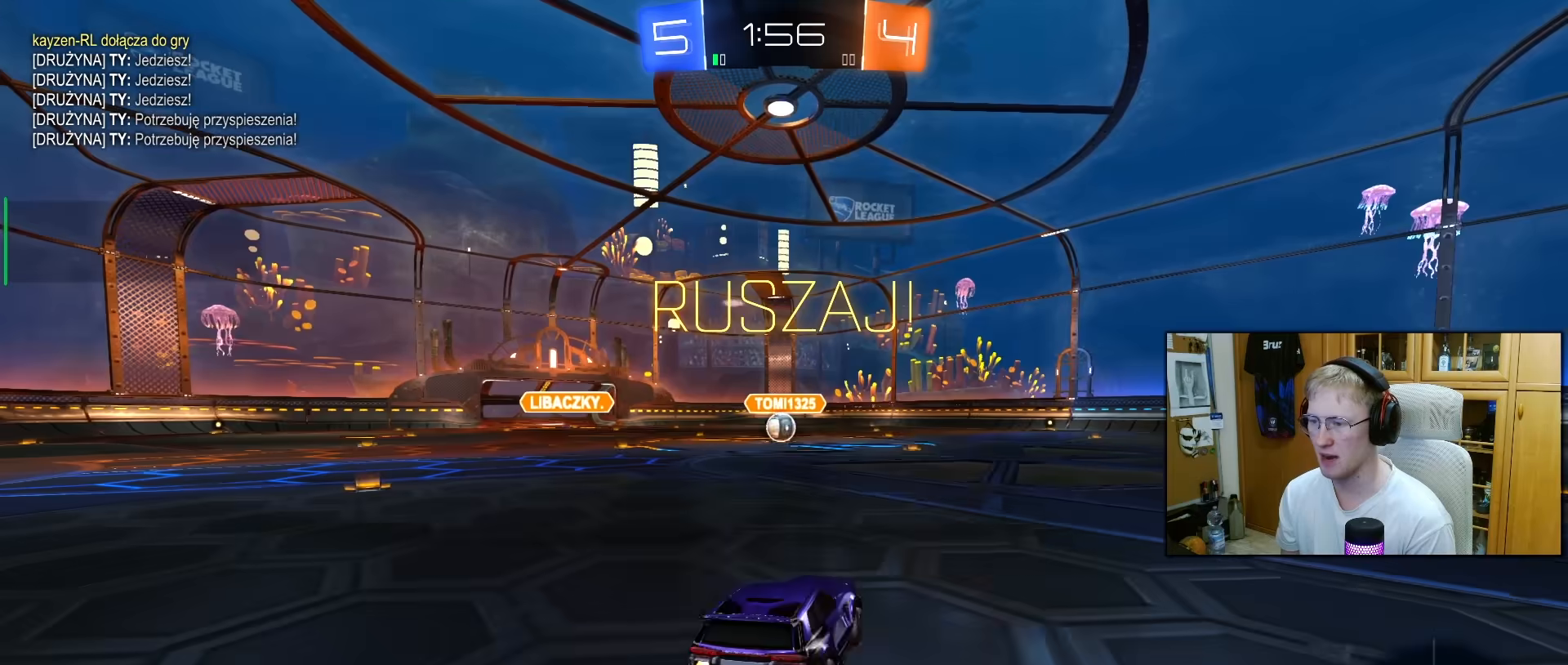
{"buttons": ["L1", "R1", "R2"], "left_stick": "left", "right_stick": "center", "events": [[17, "CROSS", "down"], [67, "left_stick", "down"], [133, "TRIANGLE", "down"], [167, "CROSS", "up"], [217, "L1", "up"], [217, "TRIANGLE", "up"], [267, "TRIANGLE", "down"], [283, "L1", "down"], [400, "TRIANGLE", "up"], [450, "left_stick", "left"]]}